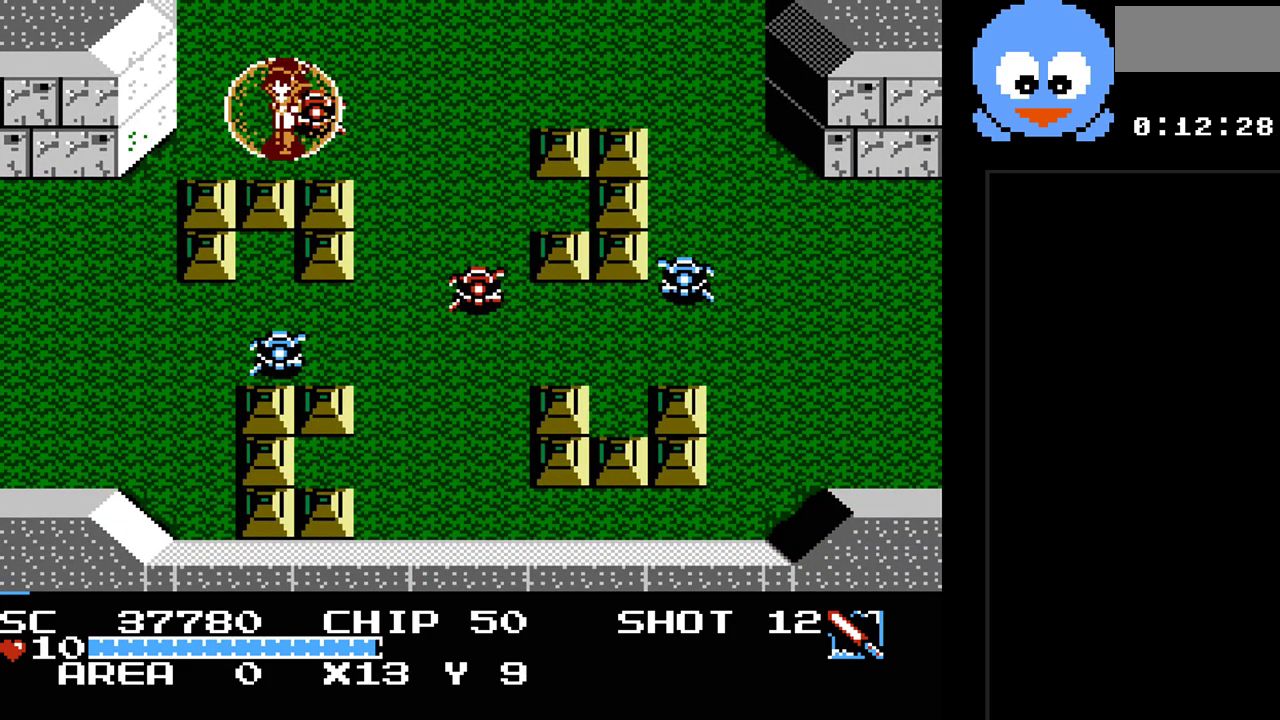
Gameplay with a controller (Nintendo layout); each line is a JSON object with the inputs held at the frame after it. "events" lists button and stick changes between this image and that frame as [ms after this image, input, new state], when the widget could be followed in between. Not read: L3 R3.
{"buttons": ["DPAD_RIGHT"], "events": [[67, "DPAD_RIGHT", "up"], [383, "DPAD_RIGHT", "down"]]}
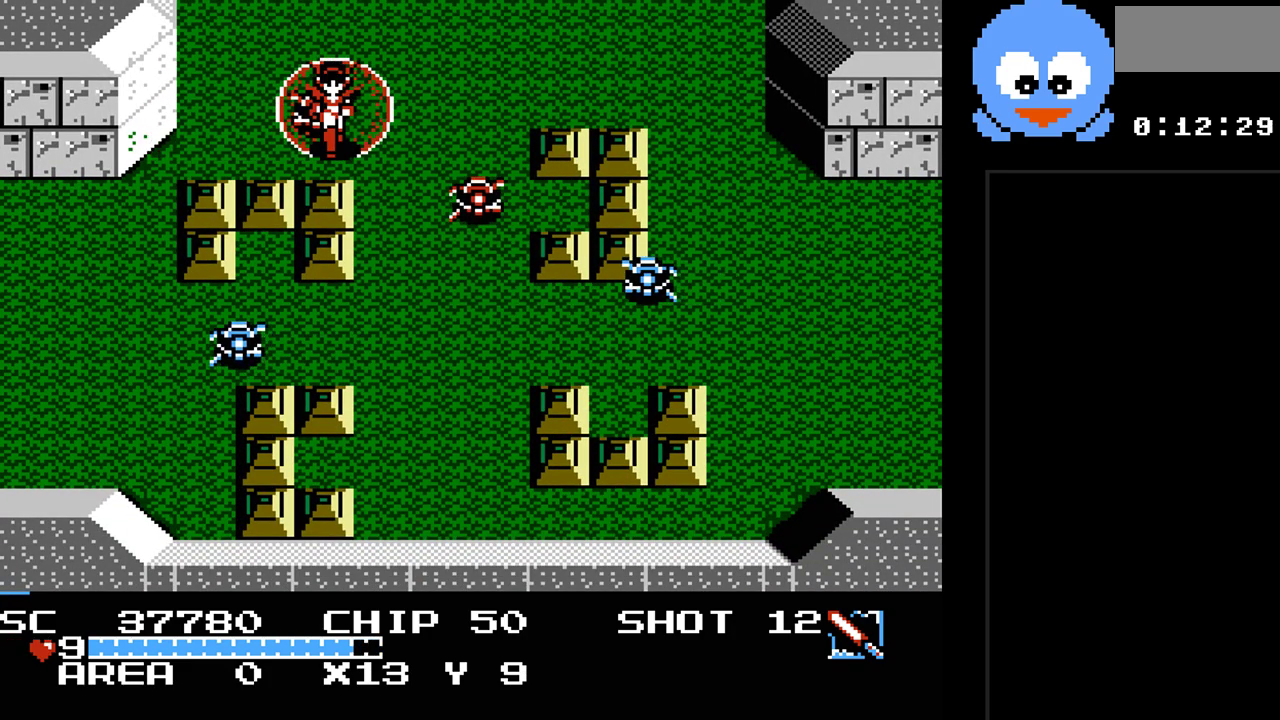
{"buttons": ["Y", "DPAD_DOWN", "DPAD_RIGHT"], "events": [[83, "DPAD_DOWN", "down"], [83, "DPAD_RIGHT", "up"], [117, "Y", "down"], [150, "DPAD_LEFT", "down"], [250, "DPAD_LEFT", "up"], [300, "DPAD_RIGHT", "down"]]}
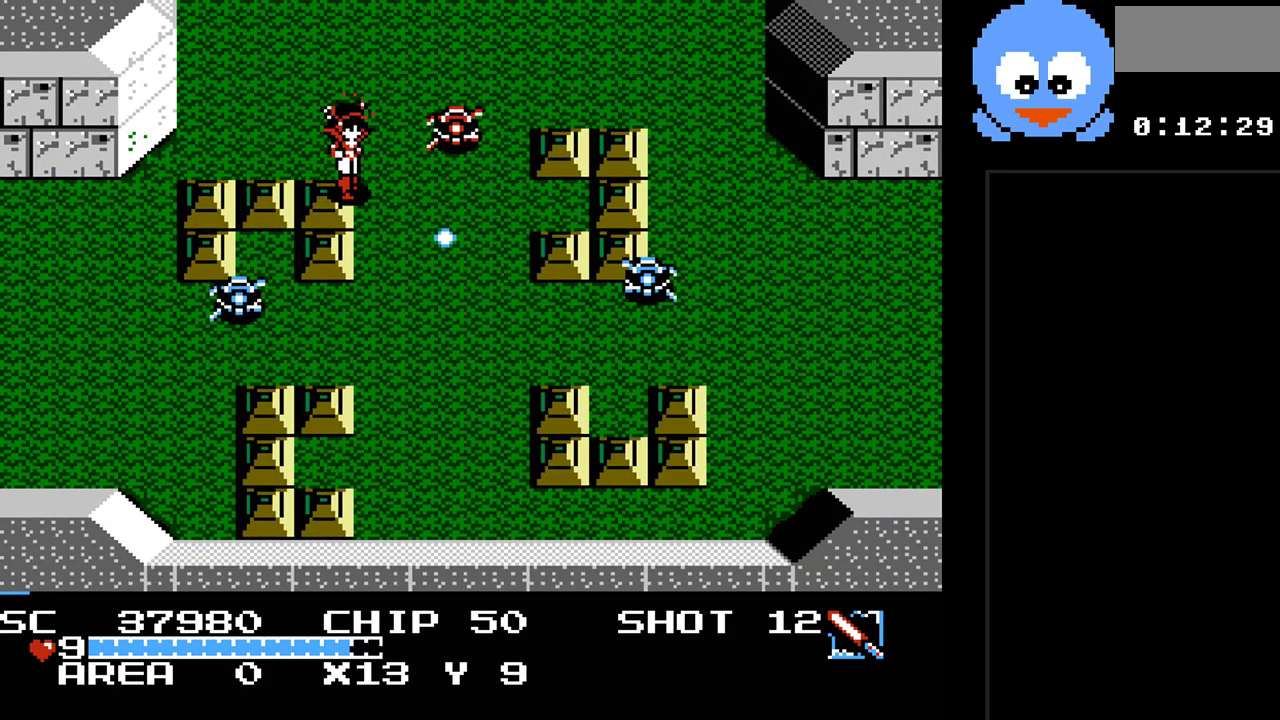
{"buttons": ["DPAD_DOWN"], "events": [[183, "DPAD_DOWN", "up"], [317, "DPAD_DOWN", "down"], [417, "Y", "up"], [450, "DPAD_RIGHT", "up"]]}
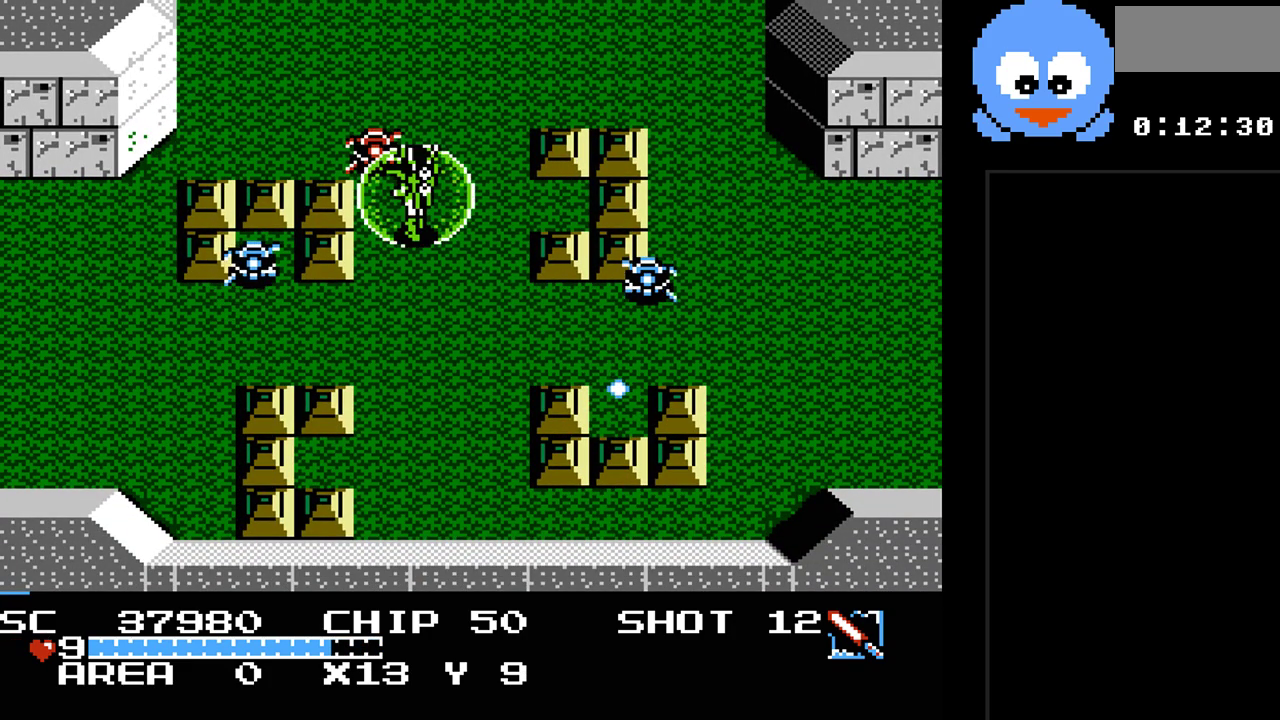
{"buttons": ["DPAD_DOWN"], "events": []}
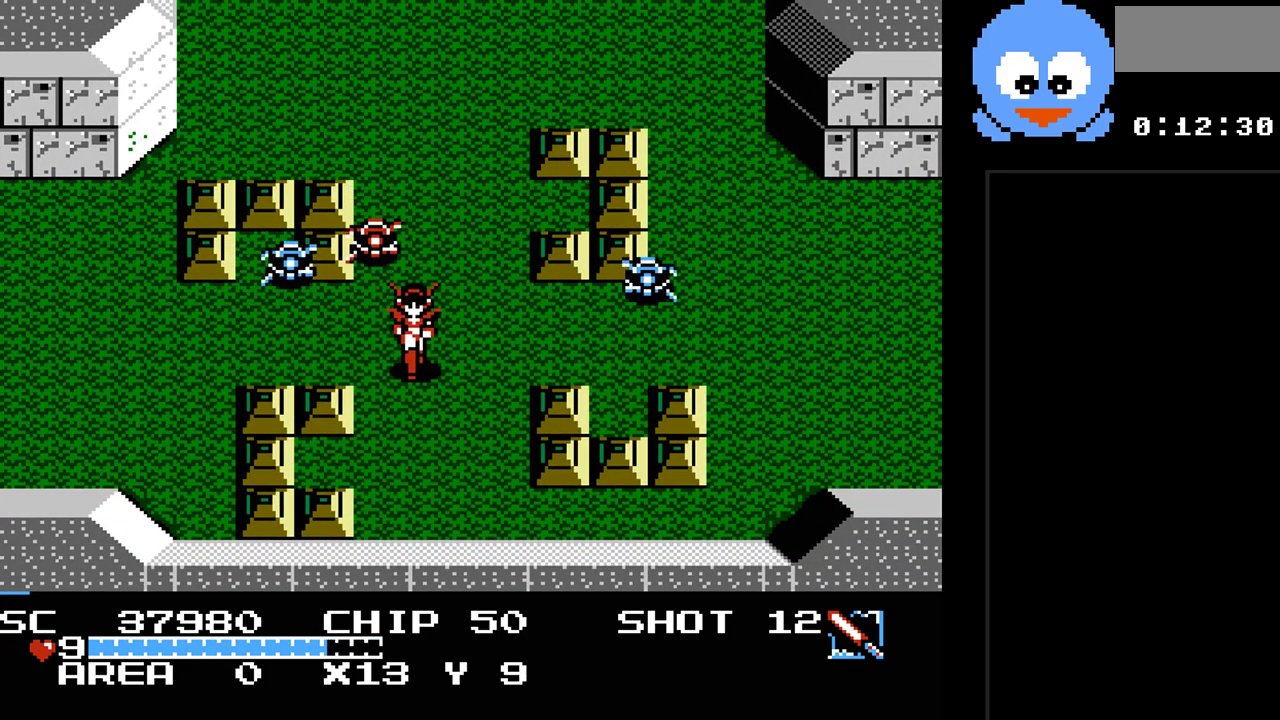
{"buttons": ["Y"], "events": [[317, "DPAD_LEFT", "down"], [350, "DPAD_DOWN", "up"], [400, "DPAD_UP", "down"], [433, "DPAD_LEFT", "up"], [433, "Y", "down"], [500, "DPAD_UP", "up"]]}
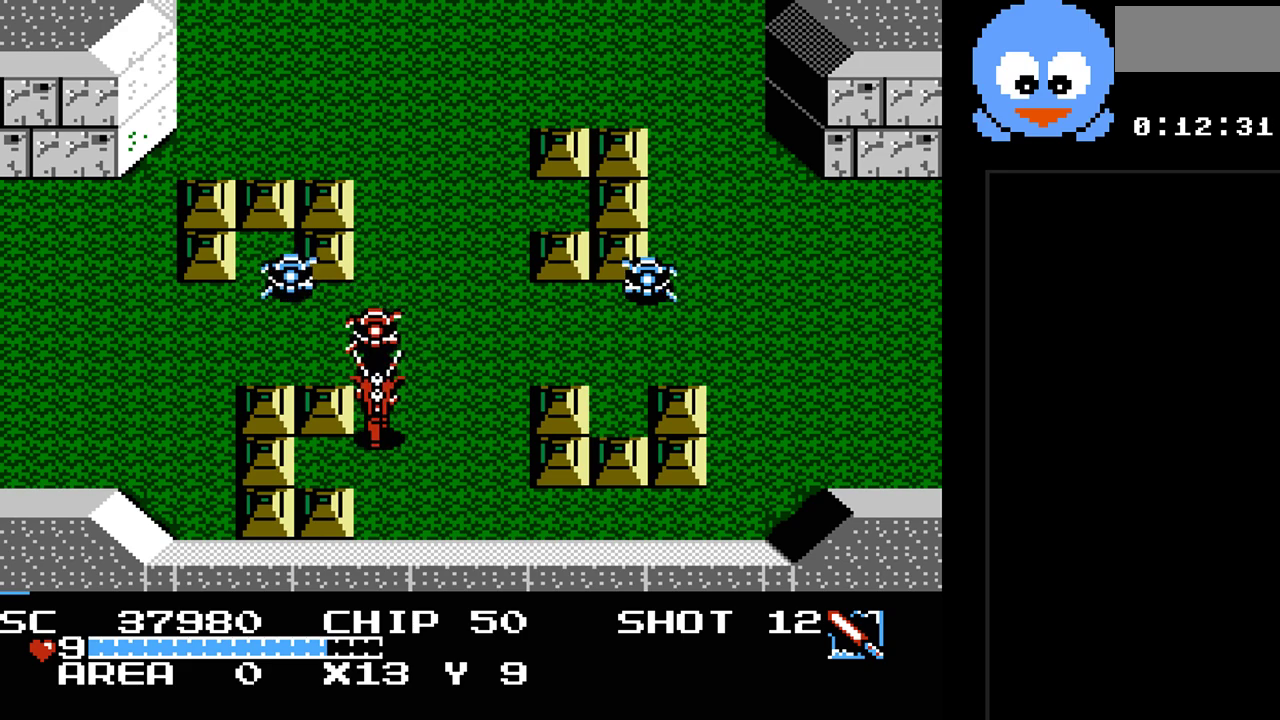
{"buttons": ["Y", "DPAD_UP", "DPAD_RIGHT"], "events": [[350, "DPAD_RIGHT", "down"], [417, "DPAD_UP", "down"]]}
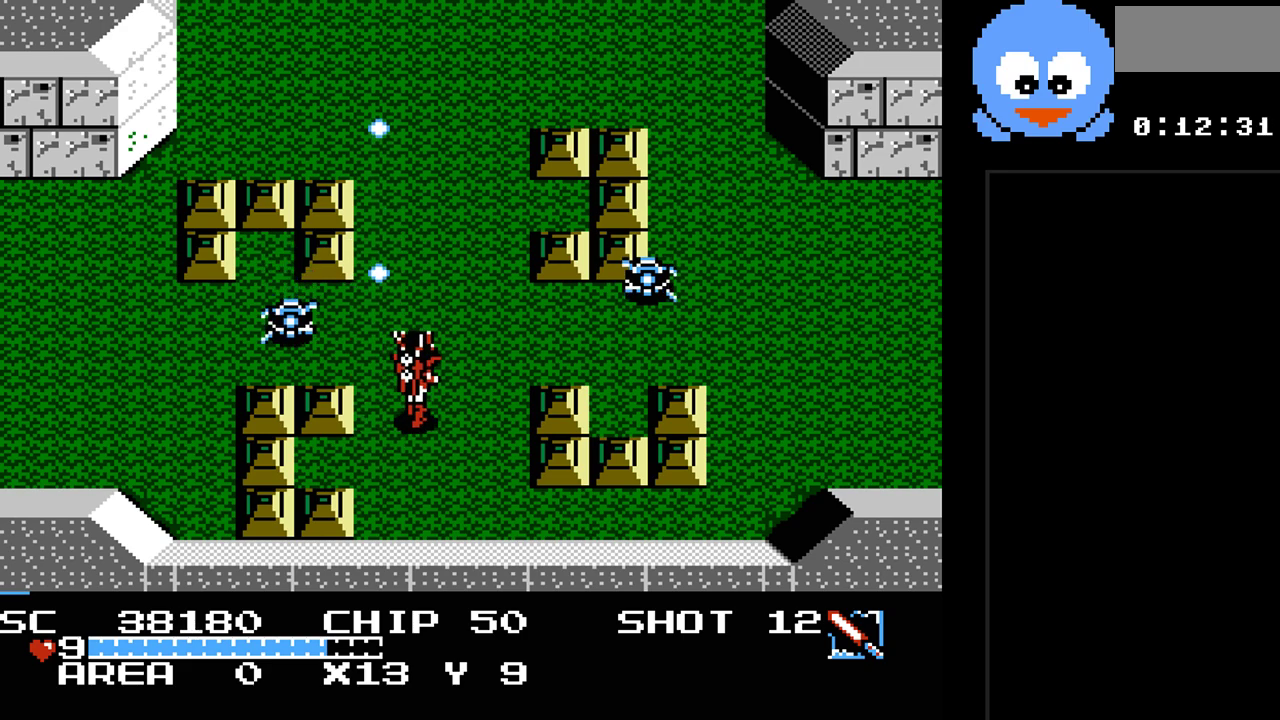
{"buttons": ["Y"], "events": [[17, "Y", "up"], [83, "DPAD_RIGHT", "up"], [167, "DPAD_LEFT", "down"], [200, "DPAD_UP", "up"], [200, "Y", "down"], [267, "DPAD_LEFT", "up"]]}
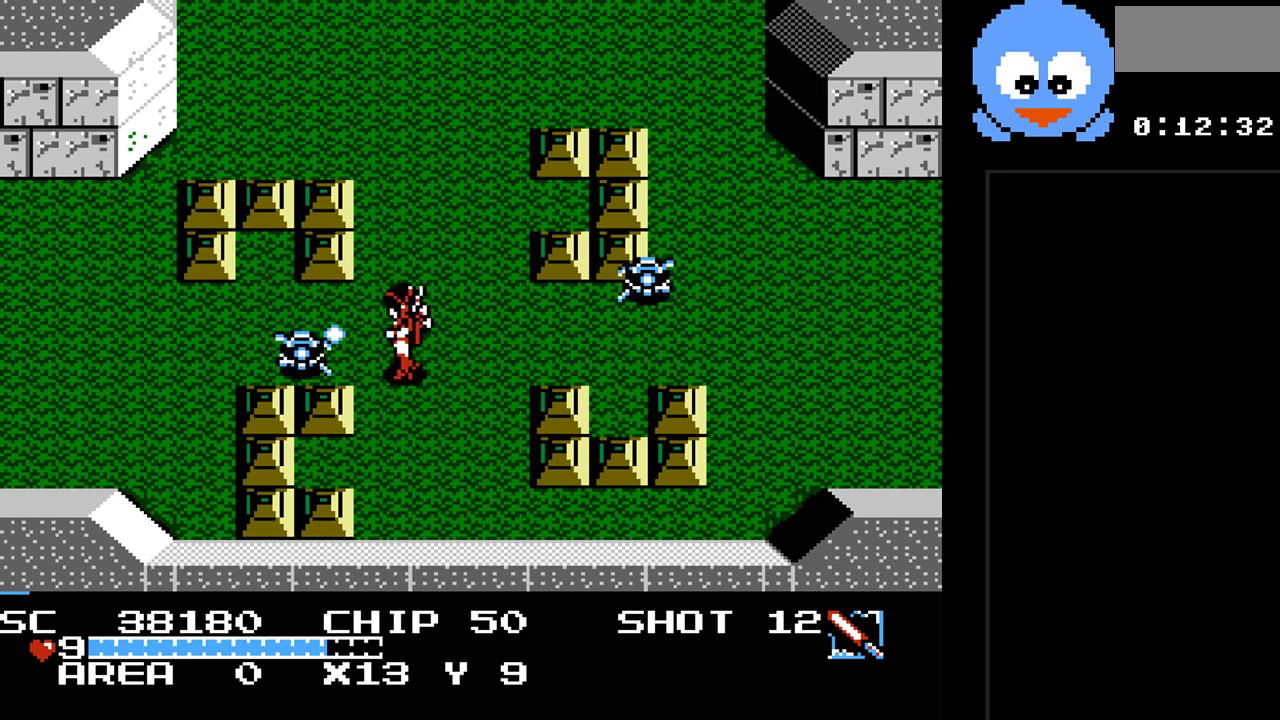
{"buttons": ["DPAD_UP"], "events": [[500, "DPAD_UP", "down"], [500, "Y", "up"]]}
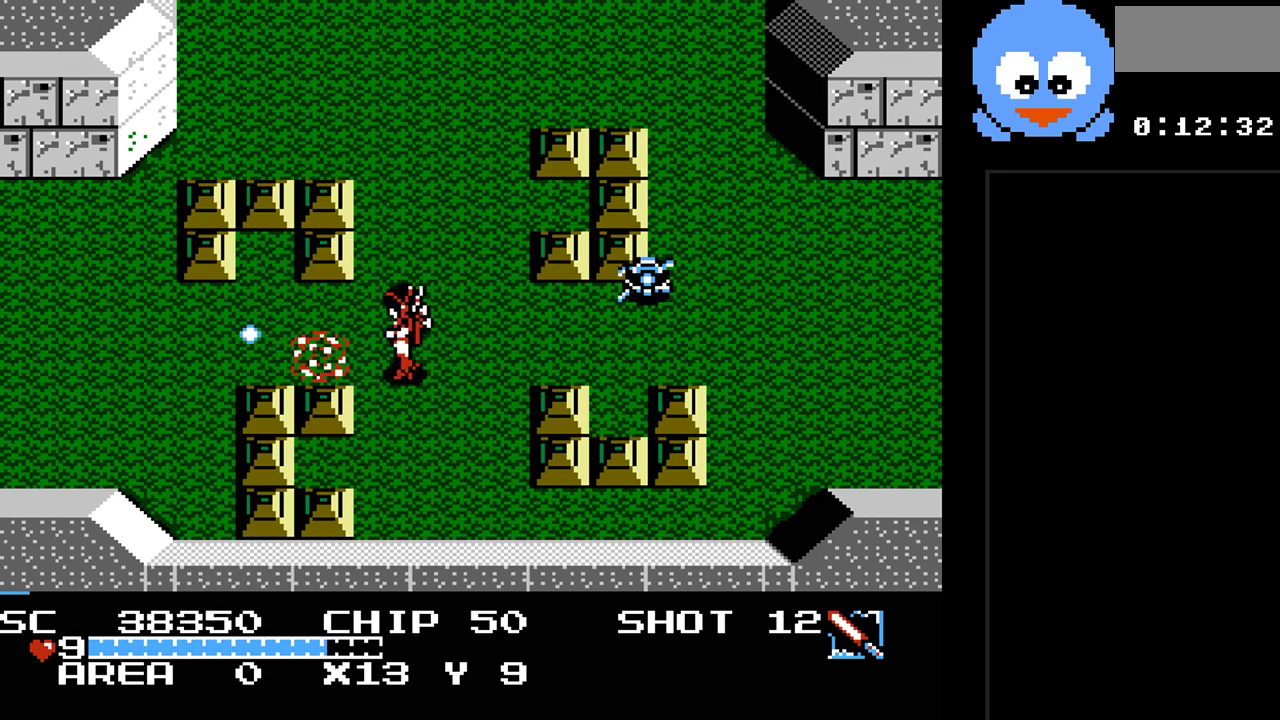
{"buttons": ["Y"], "events": [[33, "DPAD_LEFT", "down"], [167, "DPAD_LEFT", "up"], [200, "DPAD_RIGHT", "down"], [200, "DPAD_UP", "up"], [267, "Y", "down"], [383, "DPAD_RIGHT", "up"]]}
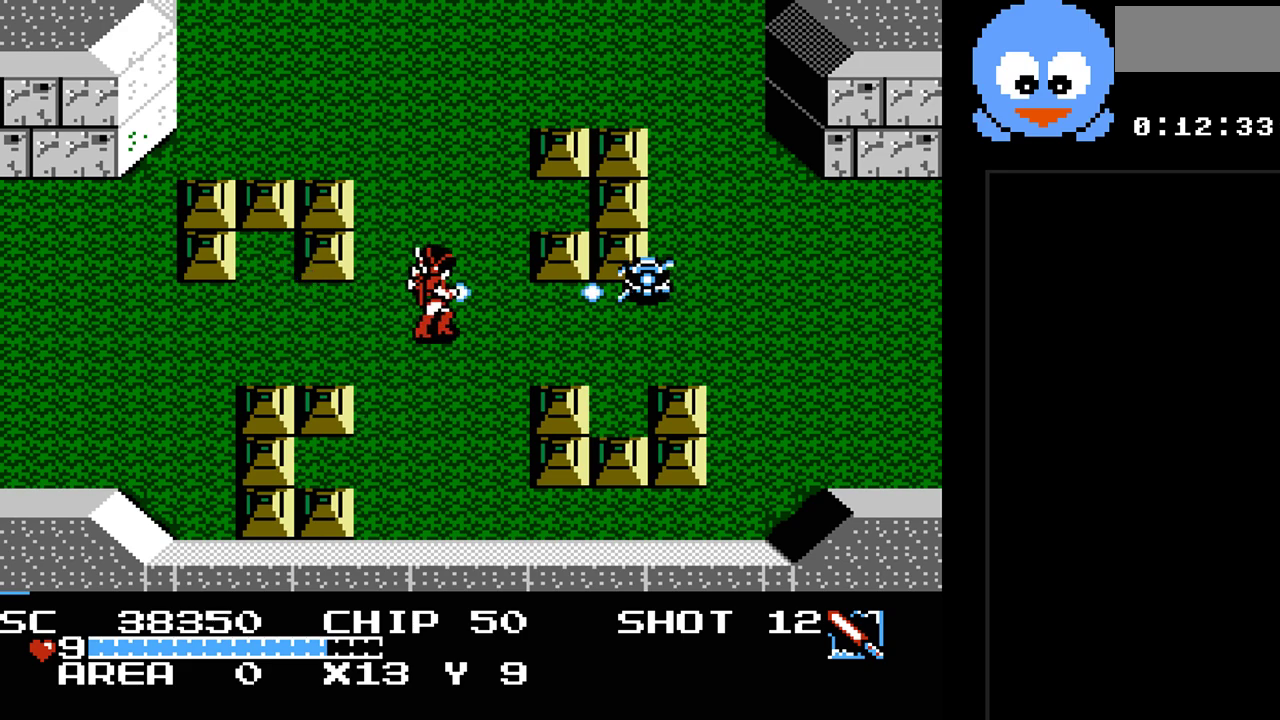
{"buttons": ["Y", "DPAD_RIGHT"], "events": [[300, "DPAD_RIGHT", "down"]]}
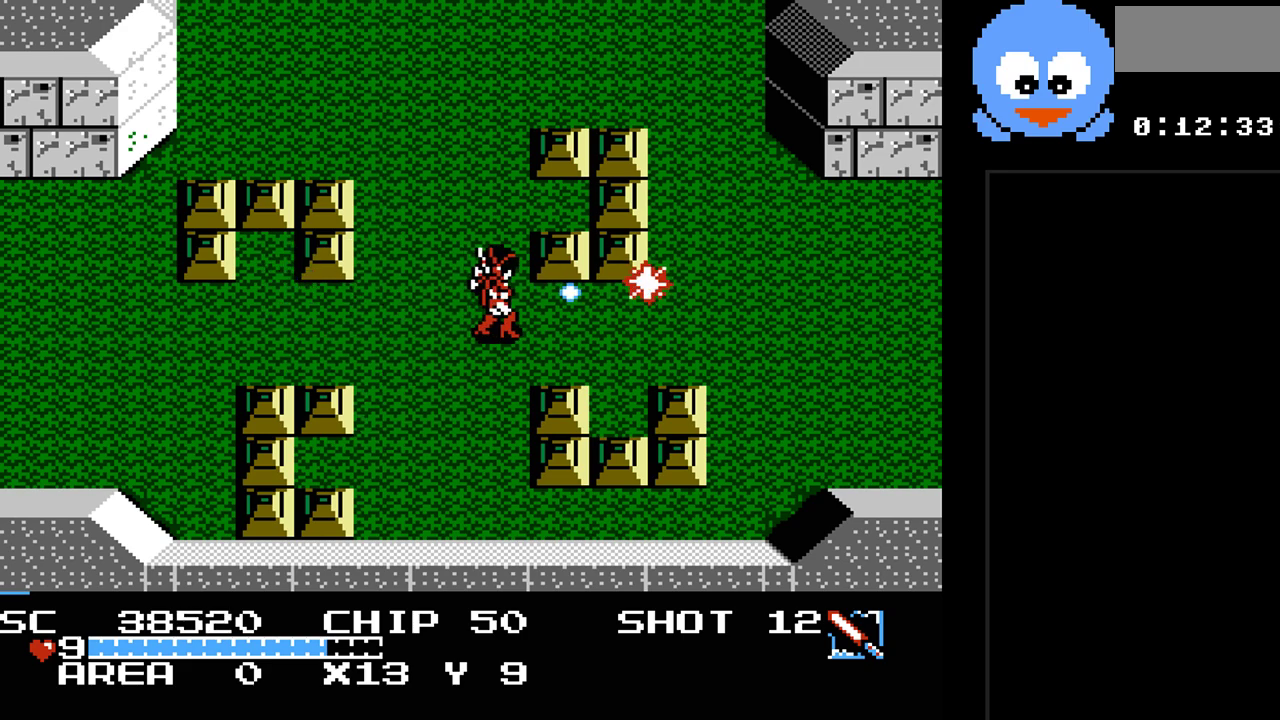
{"buttons": ["DPAD_LEFT"], "events": [[133, "DPAD_RIGHT", "up"], [217, "DPAD_LEFT", "down"], [283, "Y", "up"]]}
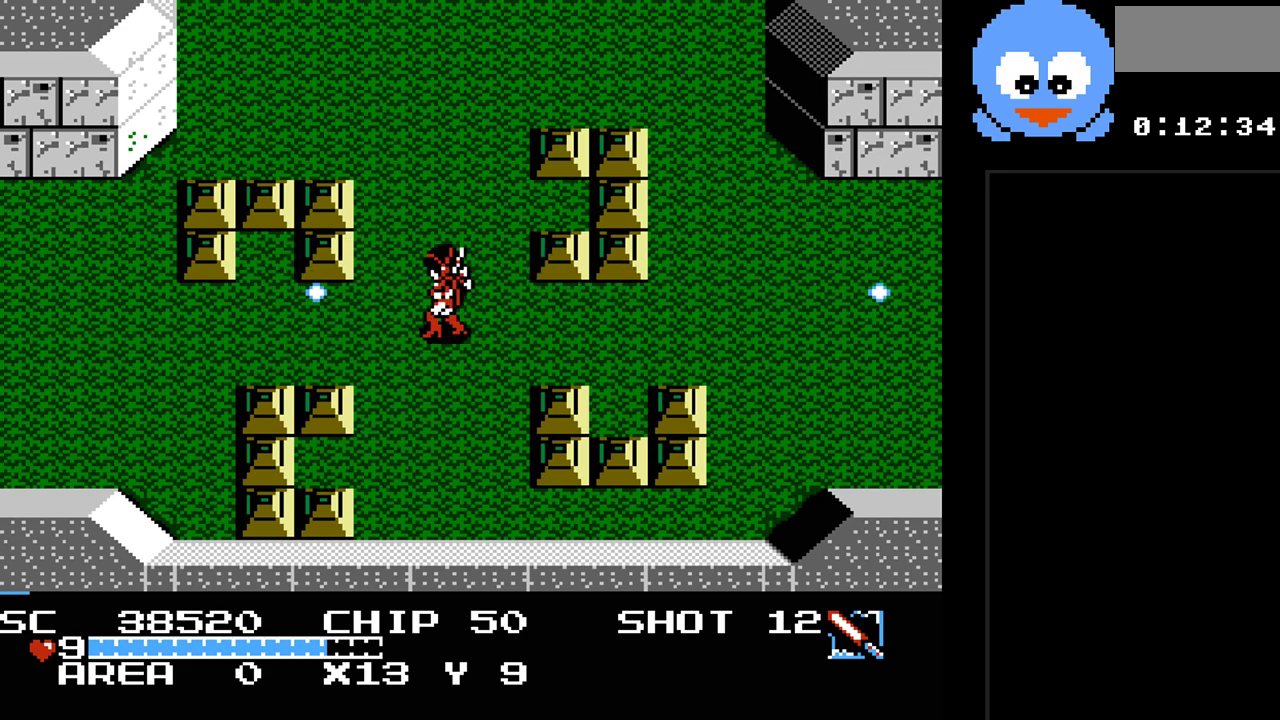
{"buttons": ["DPAD_LEFT"], "events": []}
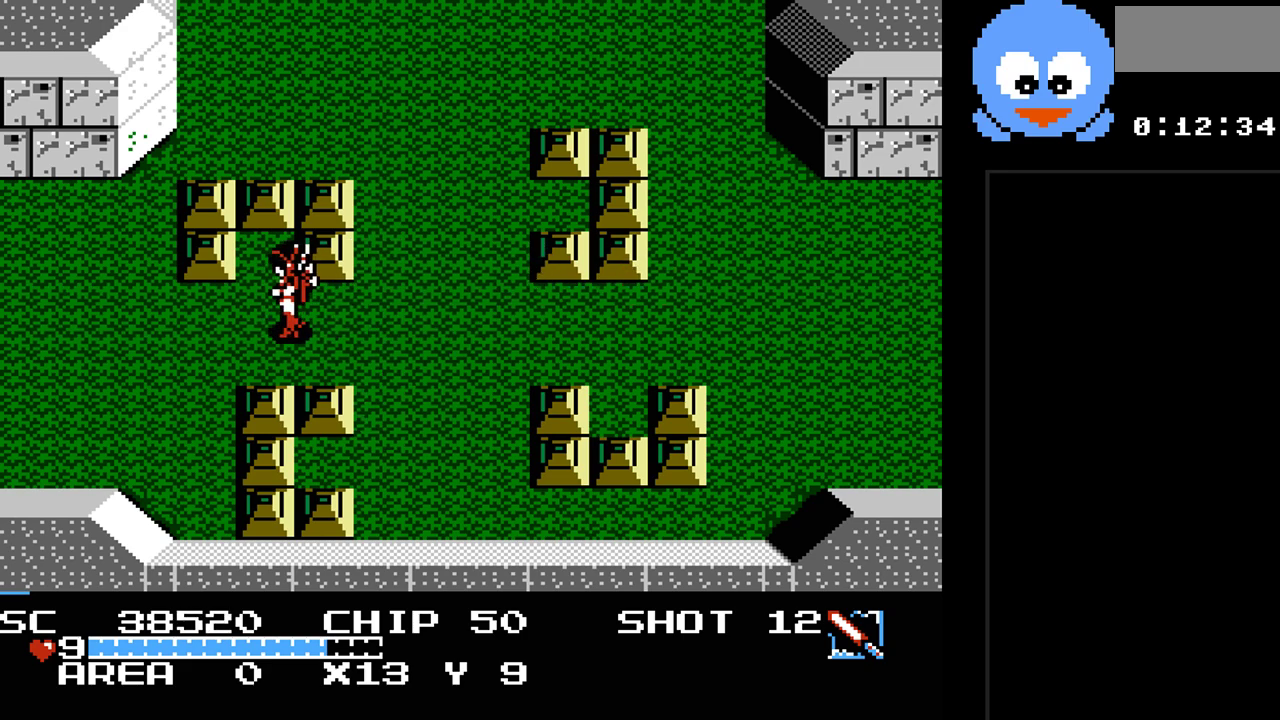
{"buttons": ["DPAD_LEFT"], "events": []}
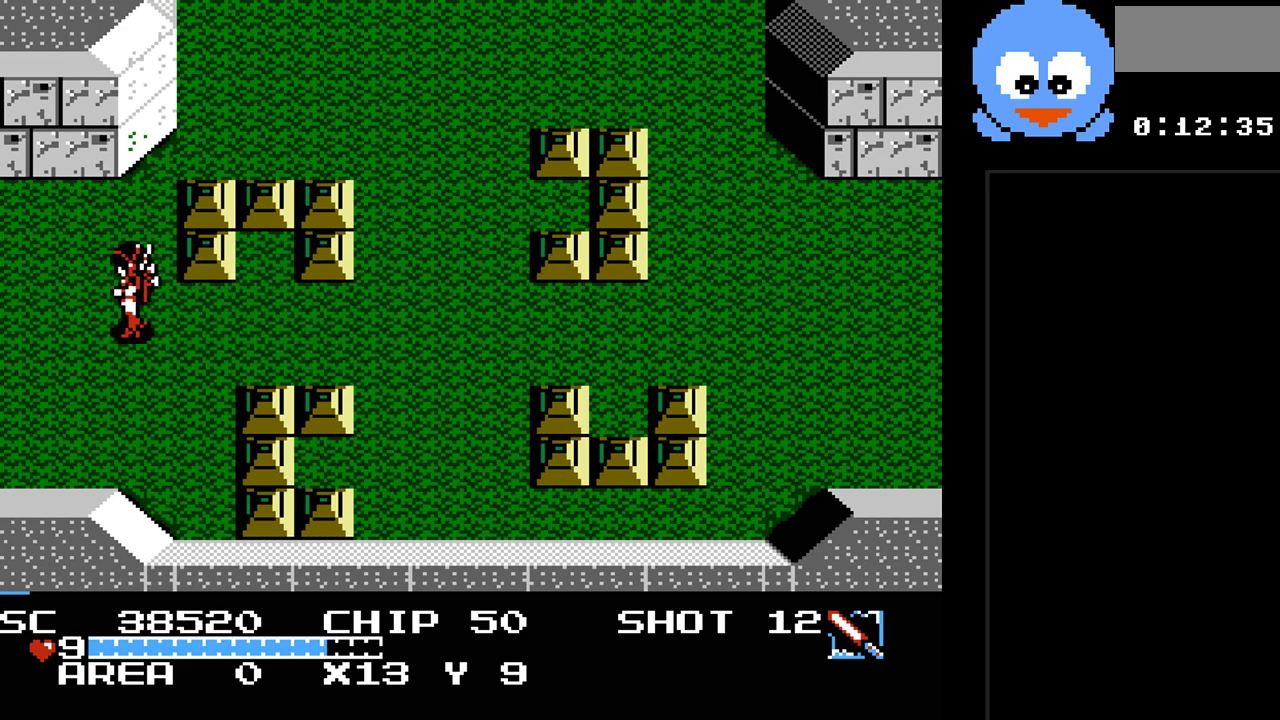
{"buttons": ["DPAD_LEFT"], "events": []}
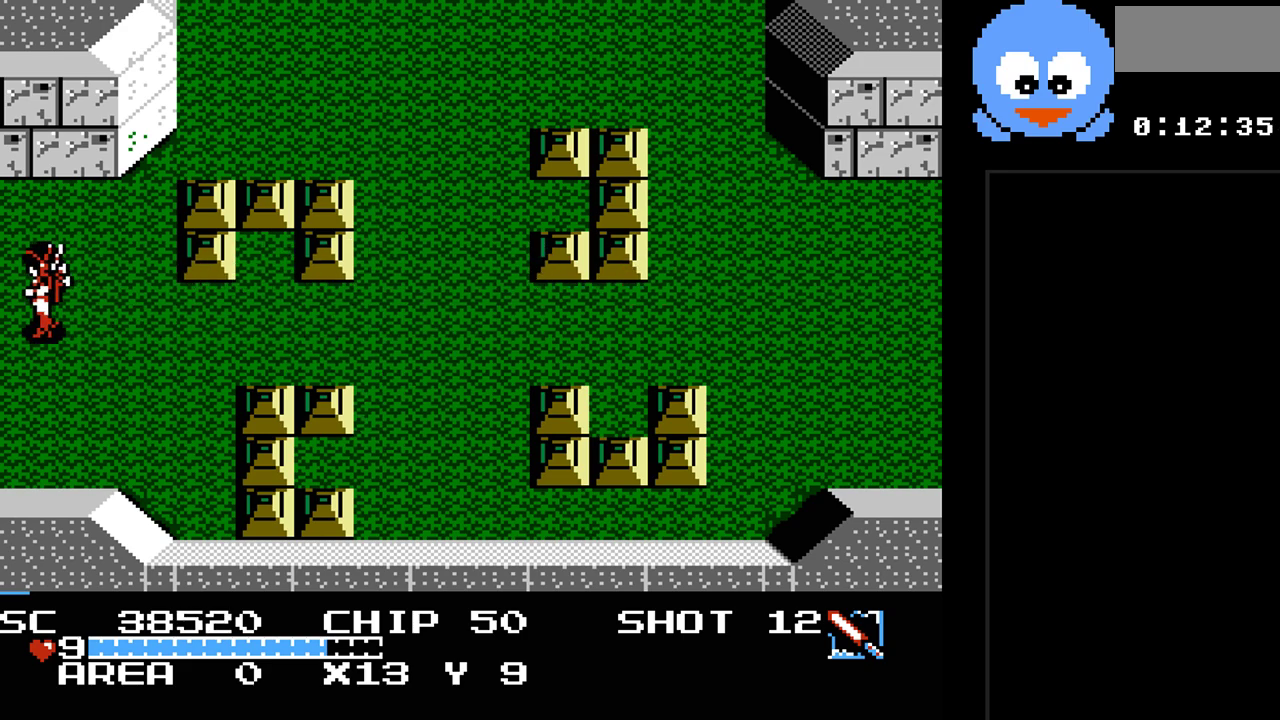
{"buttons": [], "events": [[233, "DPAD_LEFT", "up"]]}
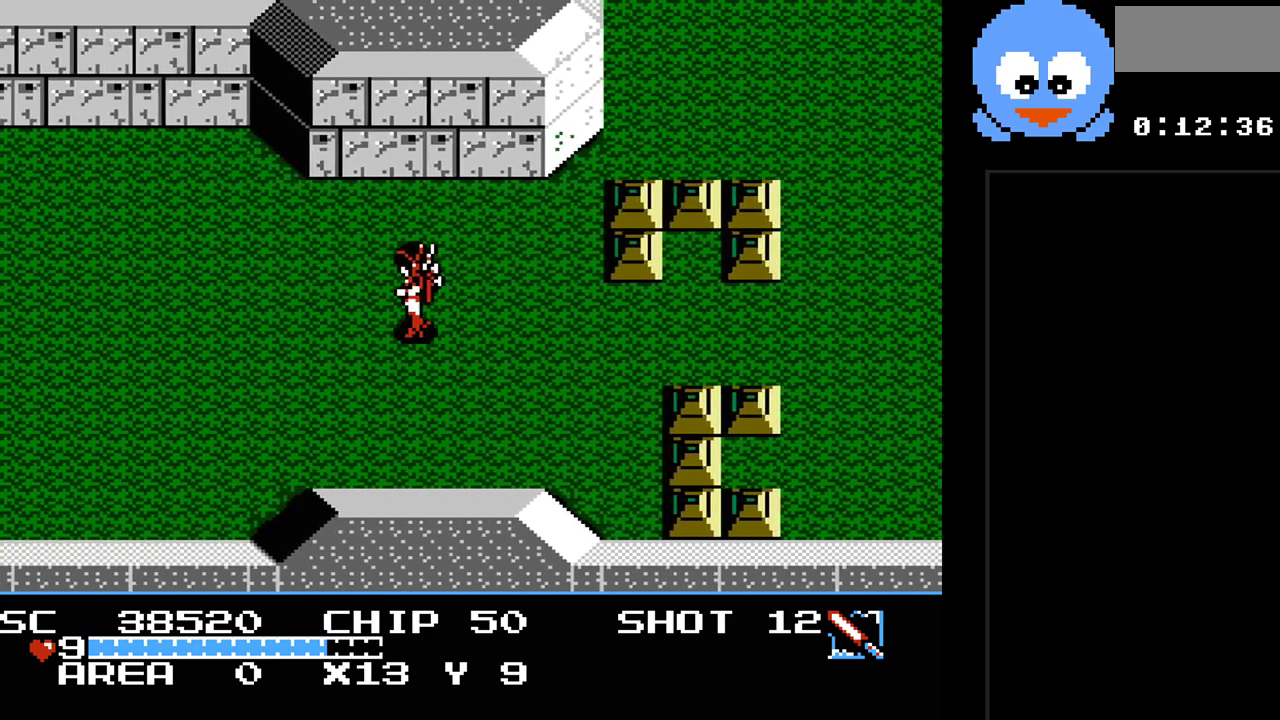
{"buttons": [], "events": []}
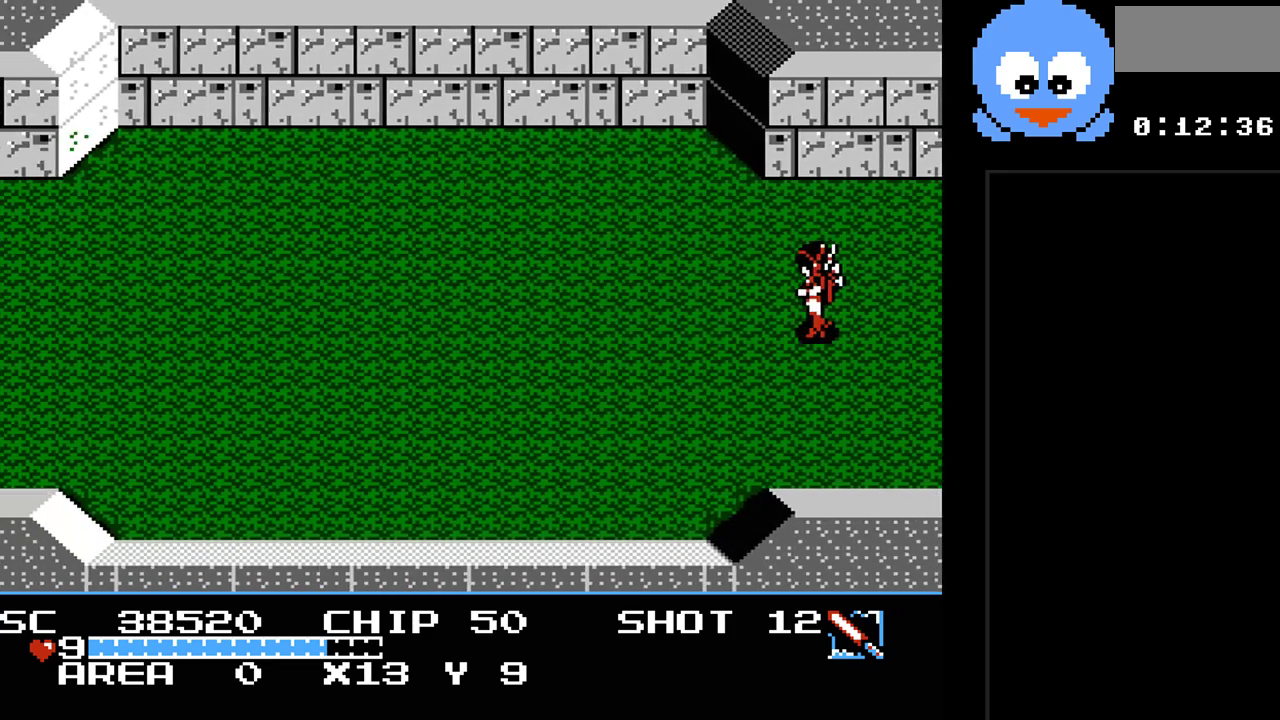
{"buttons": [], "events": []}
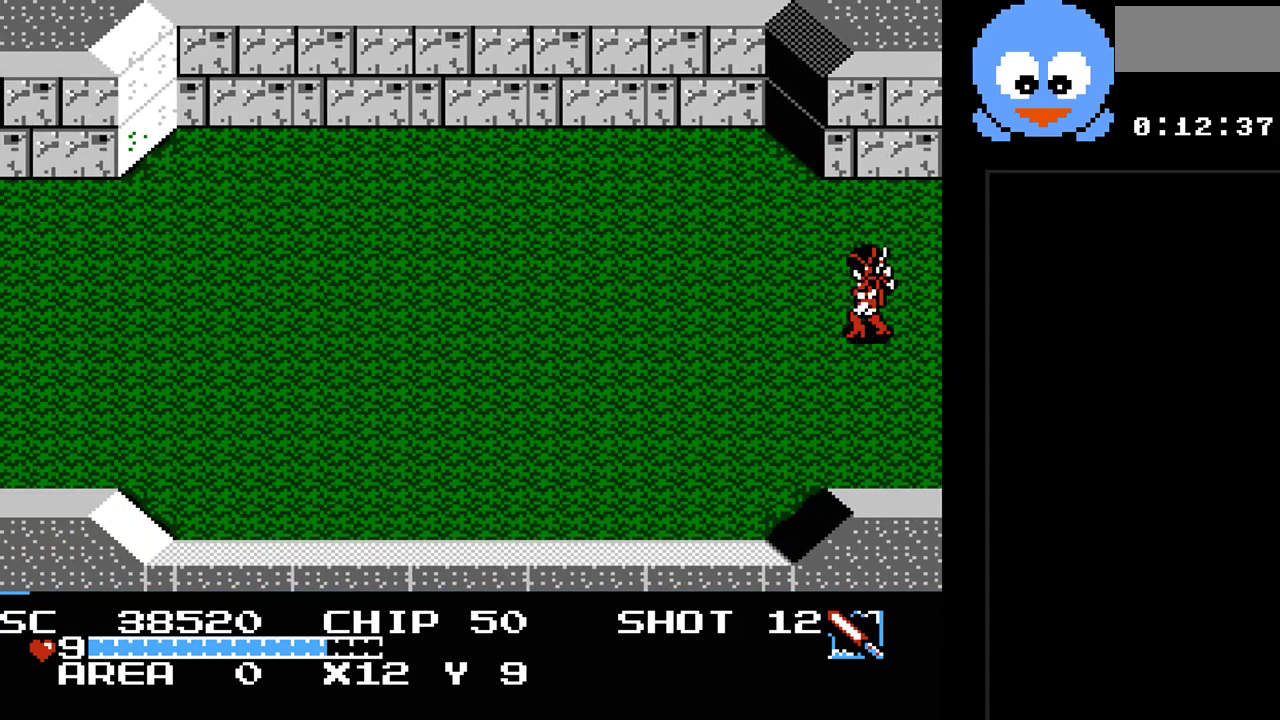
{"buttons": ["DPAD_LEFT"], "events": [[50, "DPAD_LEFT", "down"]]}
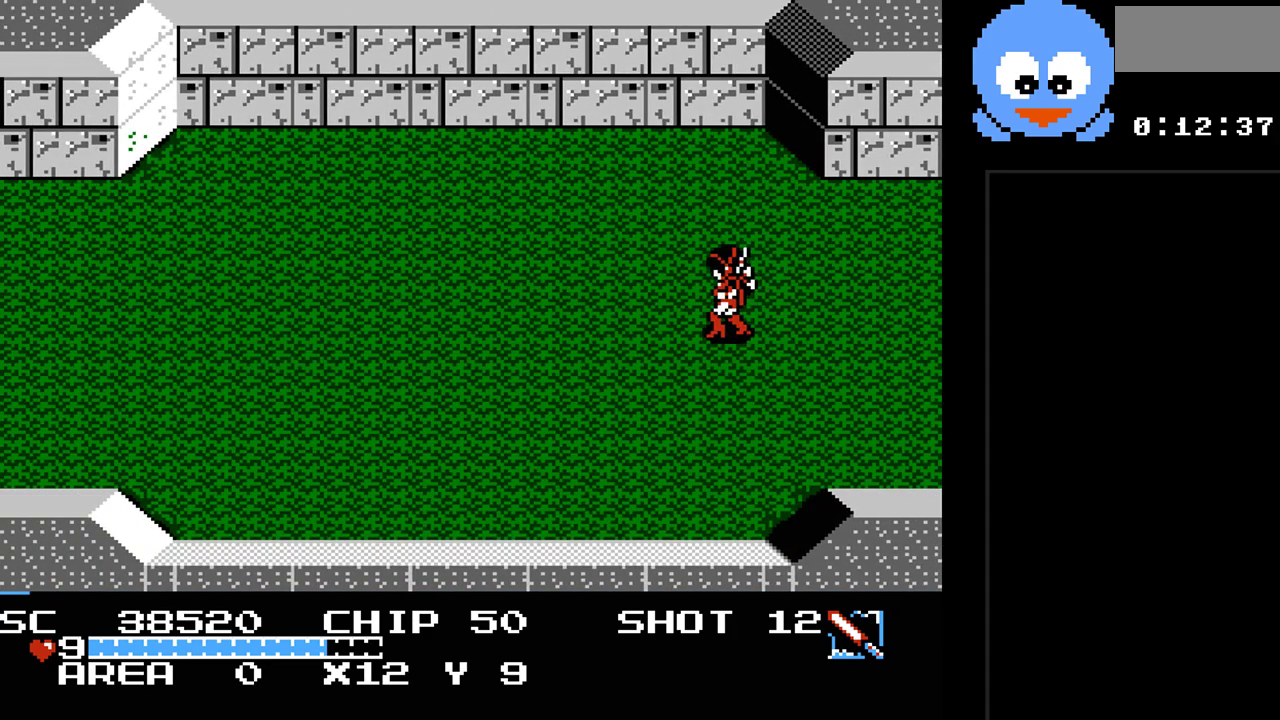
{"buttons": ["Y", "DPAD_LEFT"], "events": [[33, "DPAD_DOWN", "down"], [67, "DPAD_LEFT", "up"], [283, "DPAD_LEFT", "down"], [317, "DPAD_DOWN", "up"], [350, "Y", "down"]]}
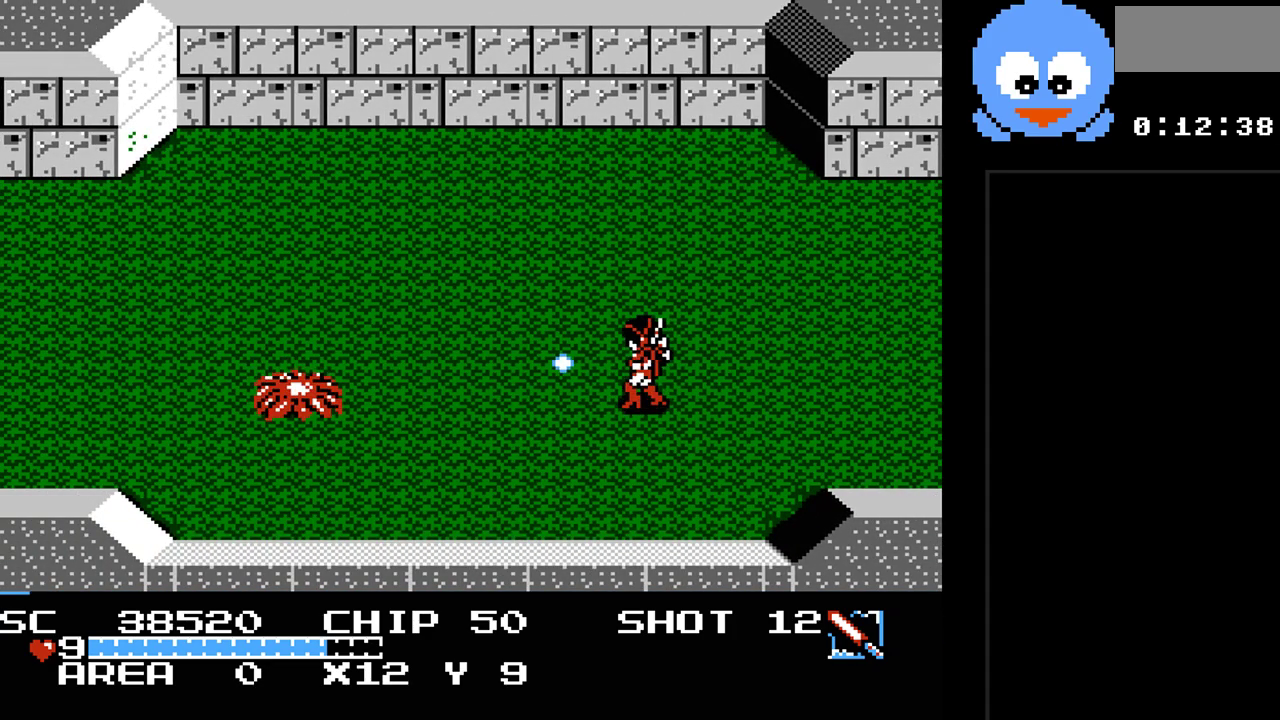
{"buttons": ["Y", "DPAD_LEFT"], "events": [[100, "DPAD_DOWN", "down"], [100, "DPAD_LEFT", "up"], [333, "DPAD_LEFT", "down"], [367, "DPAD_DOWN", "up"]]}
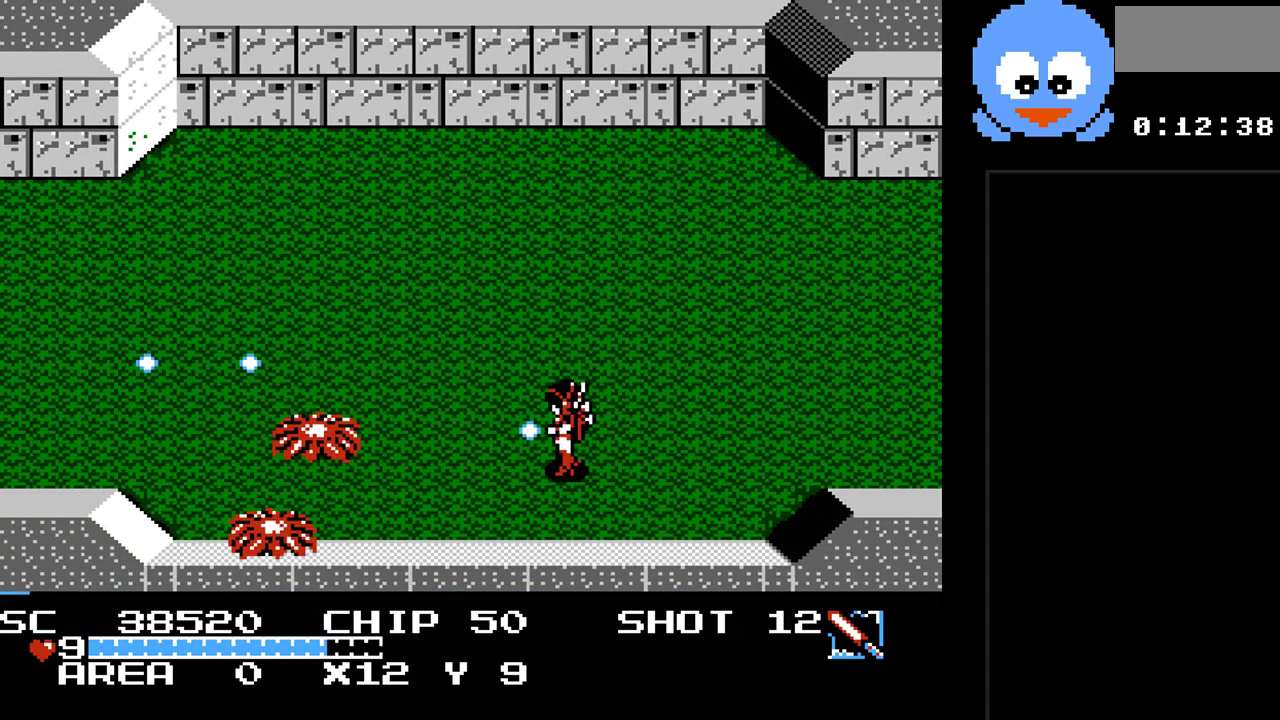
{"buttons": ["Y", "DPAD_LEFT"], "events": [[117, "DPAD_LEFT", "up"], [317, "DPAD_DOWN", "down"], [433, "DPAD_LEFT", "down"], [467, "DPAD_DOWN", "up"]]}
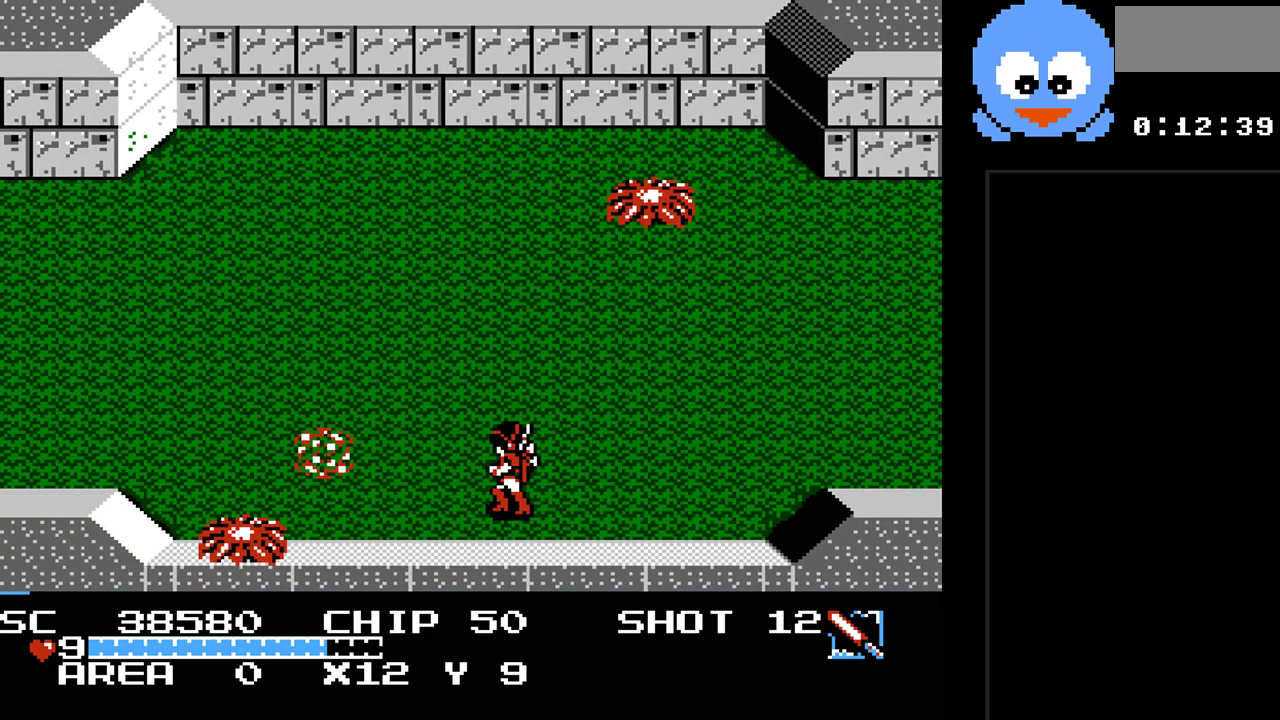
{"buttons": ["Y", "DPAD_LEFT"], "events": [[233, "DPAD_LEFT", "up"], [317, "DPAD_LEFT", "down"]]}
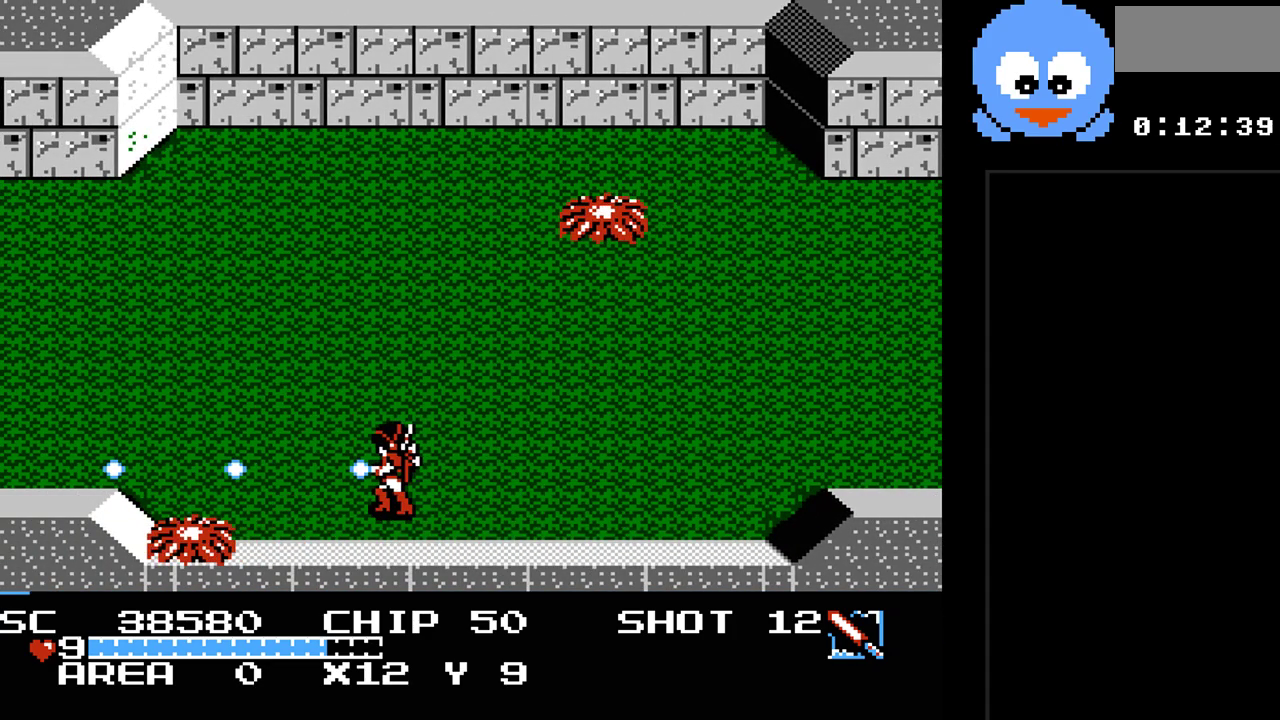
{"buttons": ["DPAD_UP", "DPAD_LEFT"], "events": [[50, "DPAD_UP", "down"], [50, "Y", "up"], [117, "DPAD_LEFT", "up"], [200, "DPAD_LEFT", "down"]]}
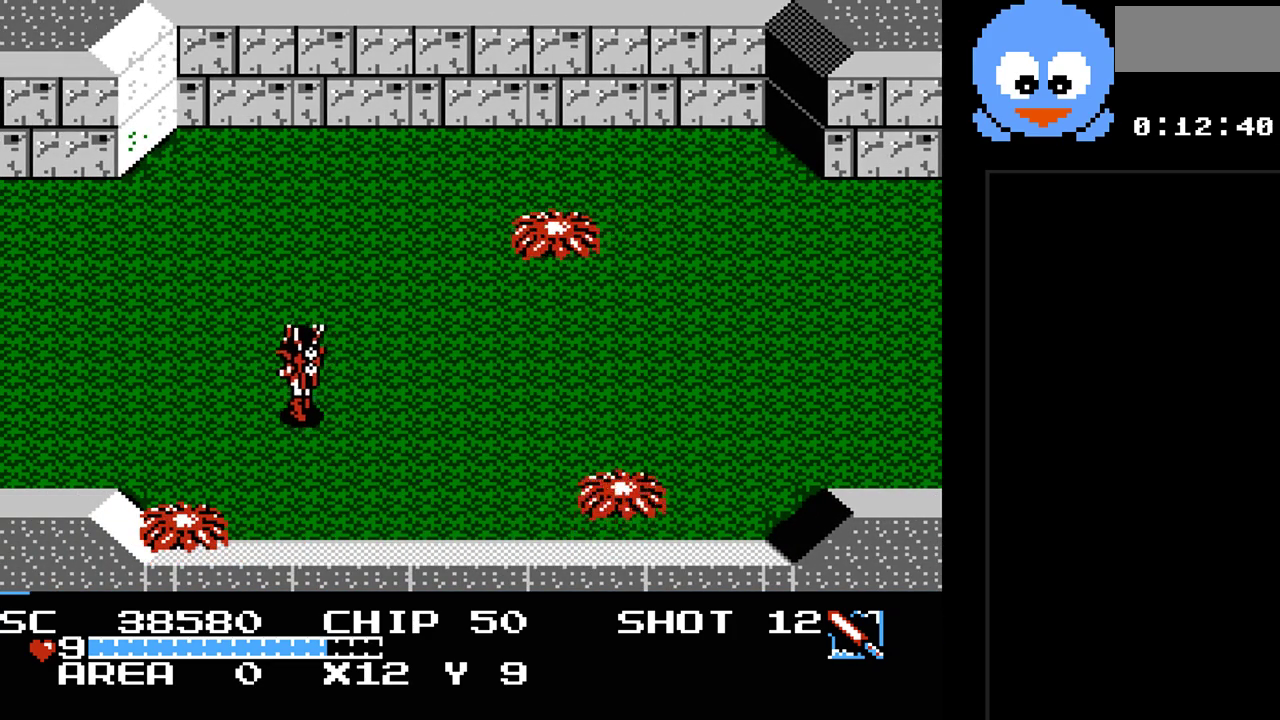
{"buttons": ["Y", "DPAD_RIGHT"], "events": [[117, "DPAD_LEFT", "up"], [450, "DPAD_RIGHT", "down"], [450, "DPAD_UP", "up"], [500, "Y", "down"]]}
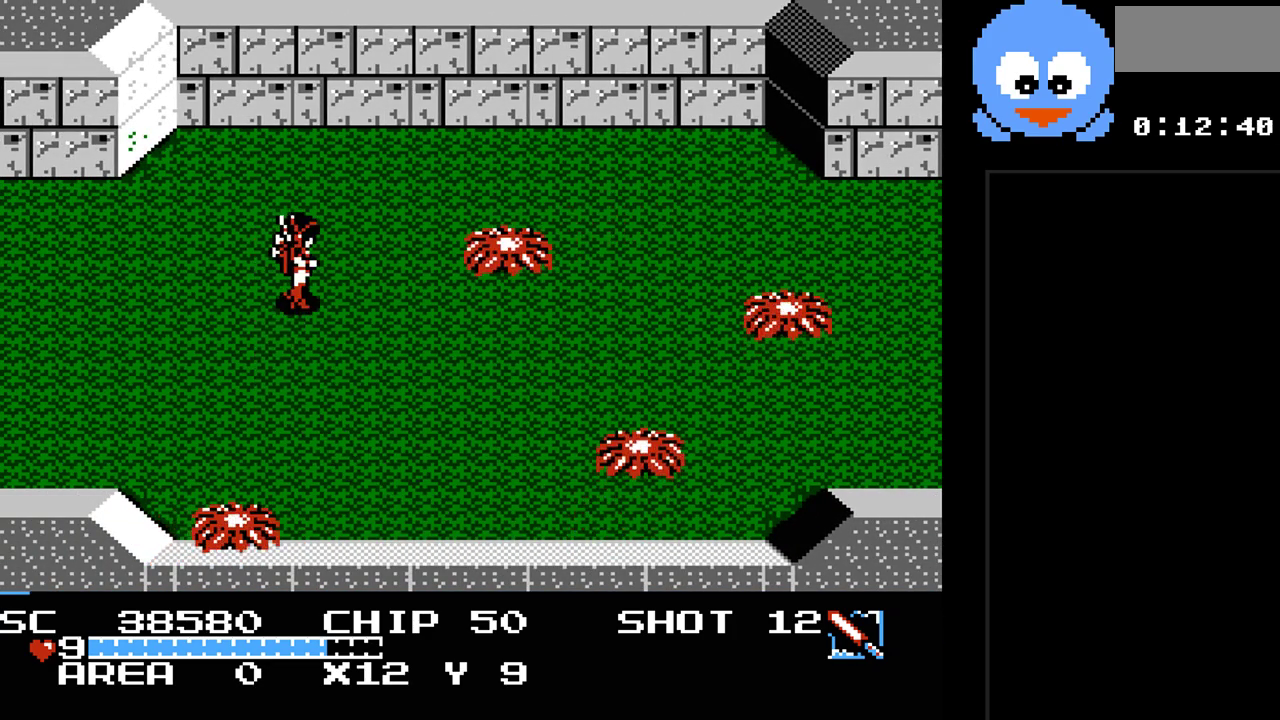
{"buttons": ["Y"], "events": [[33, "DPAD_RIGHT", "up"]]}
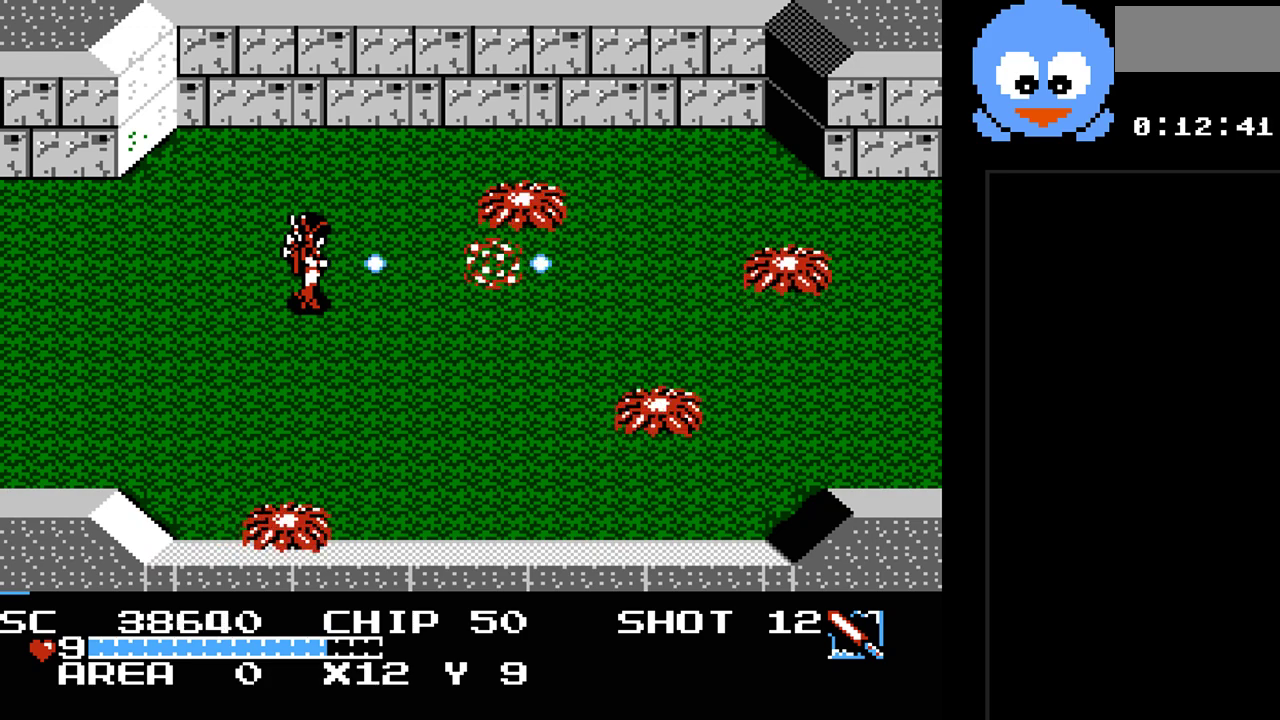
{"buttons": ["Y", "DPAD_LEFT"], "events": [[250, "DPAD_UP", "down"], [333, "DPAD_LEFT", "down"], [400, "DPAD_UP", "up"]]}
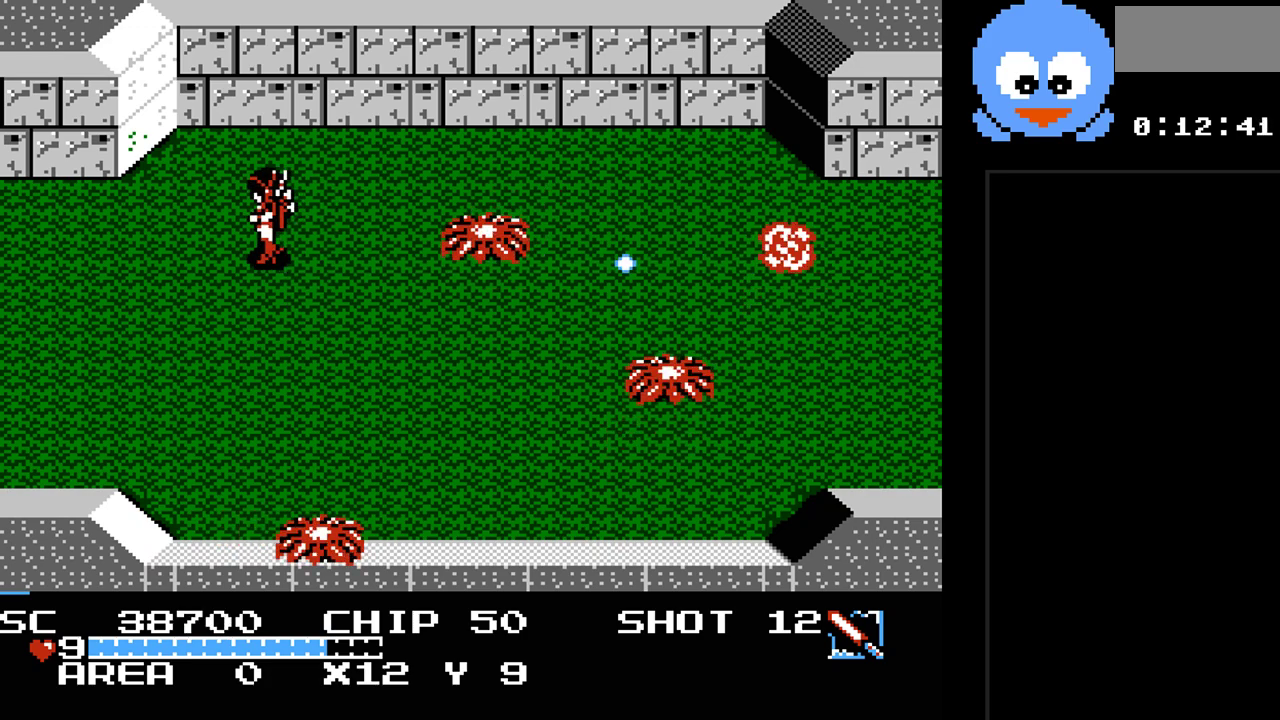
{"buttons": ["Y", "DPAD_RIGHT"], "events": [[33, "DPAD_UP", "down"], [67, "DPAD_LEFT", "up"], [67, "DPAD_UP", "up"], [100, "DPAD_DOWN", "down"], [100, "DPAD_RIGHT", "down"], [133, "DPAD_RIGHT", "up"], [250, "DPAD_RIGHT", "down"], [283, "DPAD_DOWN", "up"]]}
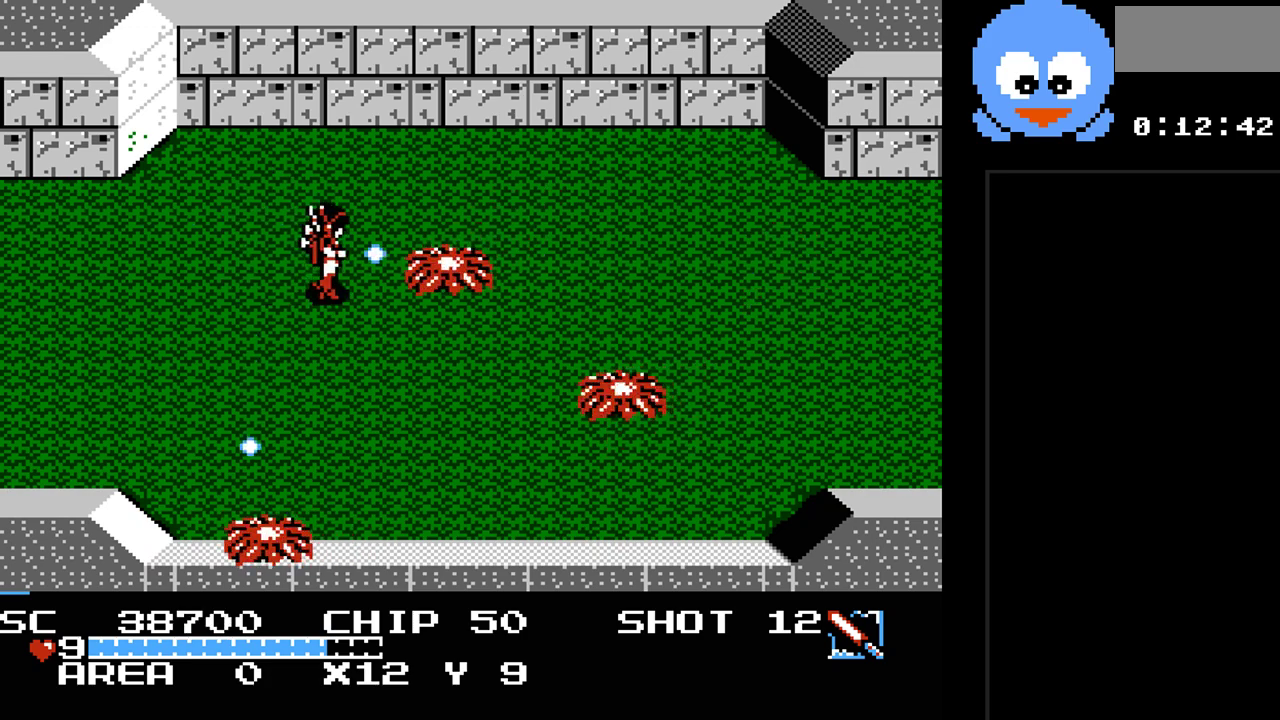
{"buttons": ["DPAD_RIGHT"], "events": [[17, "DPAD_RIGHT", "up"], [333, "DPAD_RIGHT", "down"], [450, "Y", "up"]]}
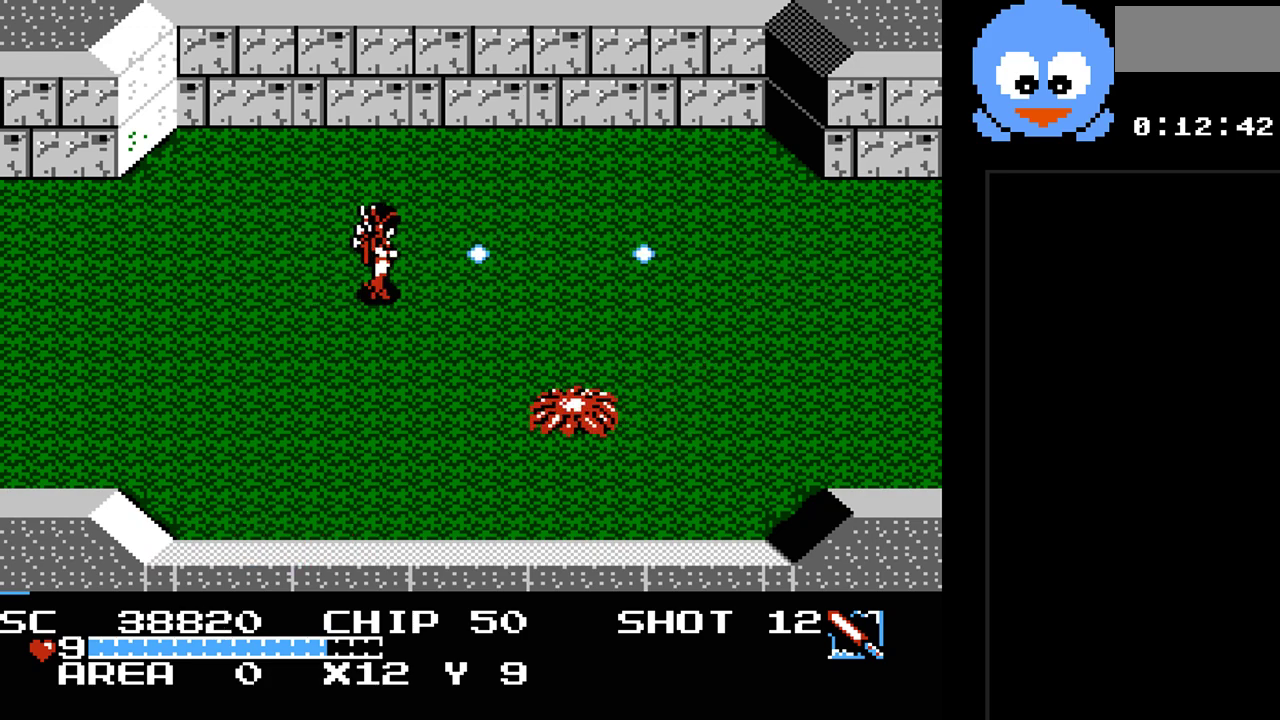
{"buttons": ["Y", "DPAD_DOWN"], "events": [[467, "DPAD_DOWN", "down"], [467, "DPAD_RIGHT", "up"], [500, "Y", "down"]]}
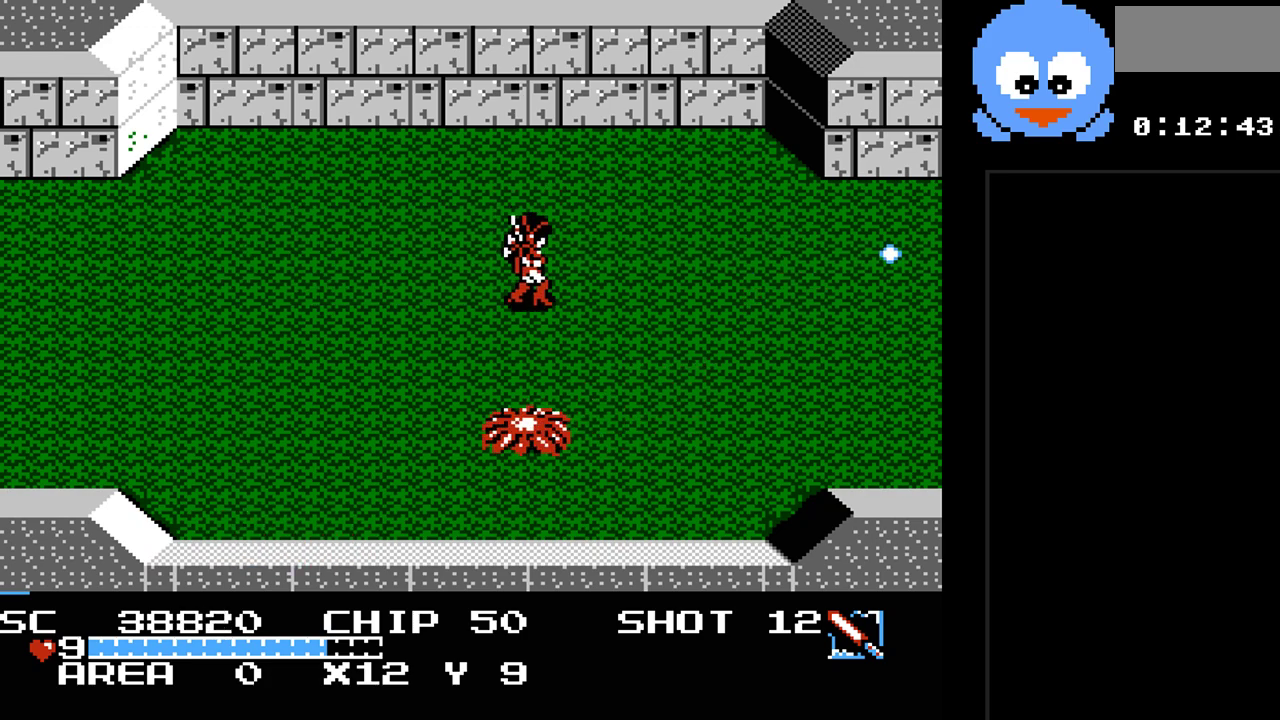
{"buttons": ["Y"], "events": [[100, "DPAD_DOWN", "up"]]}
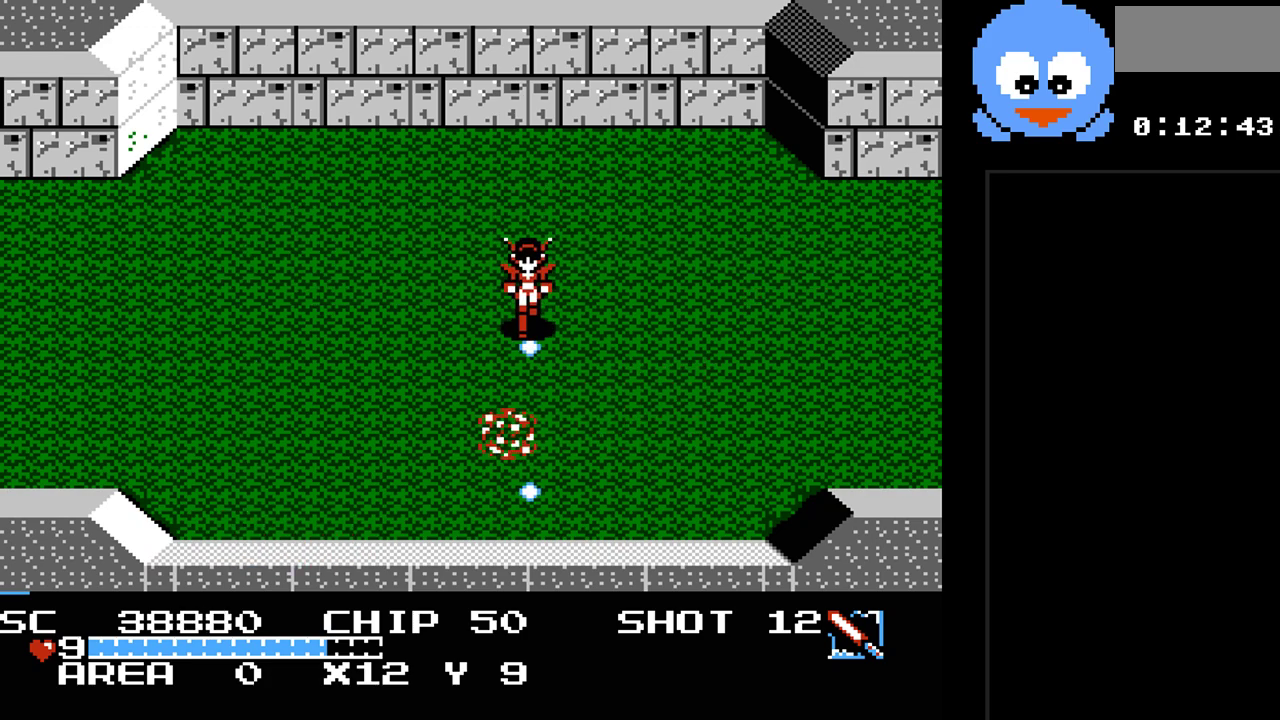
{"buttons": ["DPAD_LEFT"], "events": [[50, "DPAD_DOWN", "down"], [83, "Y", "up"], [267, "DPAD_LEFT", "down"], [300, "DPAD_DOWN", "up"]]}